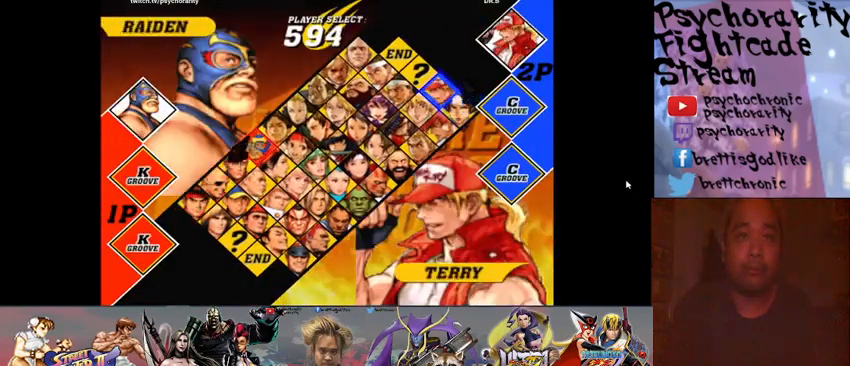
Gameplay with a controller (arcade stick); each line is a JSON object with the inputs held at the frame after it. "events" lists button and stick changes between this image and that frame as [ms after this image, input, new state], when the widget could be followed in between. Not read: L3 R3 left_stick other_buttons.
{"buttons": [], "events": [[300, "SQUARE", "down"], [333, "SQUARE", "up"]]}
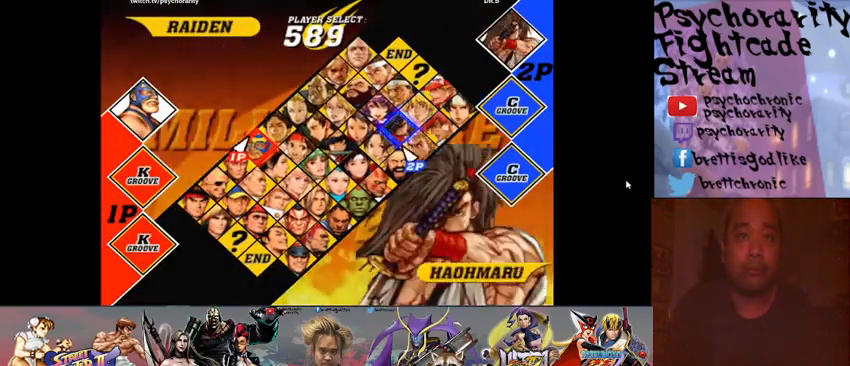
{"buttons": [], "events": []}
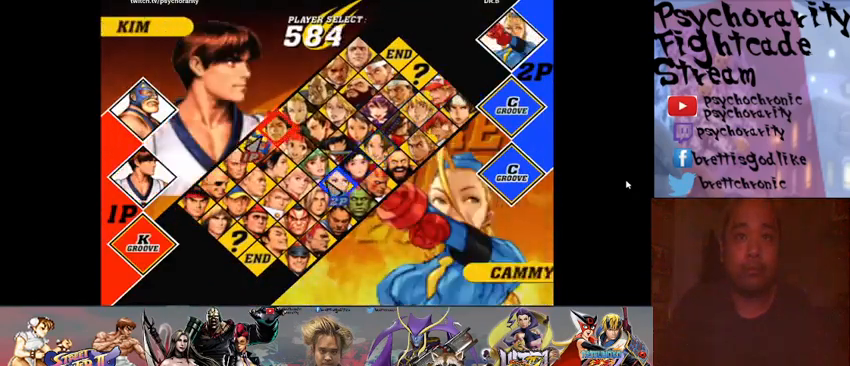
{"buttons": [], "events": []}
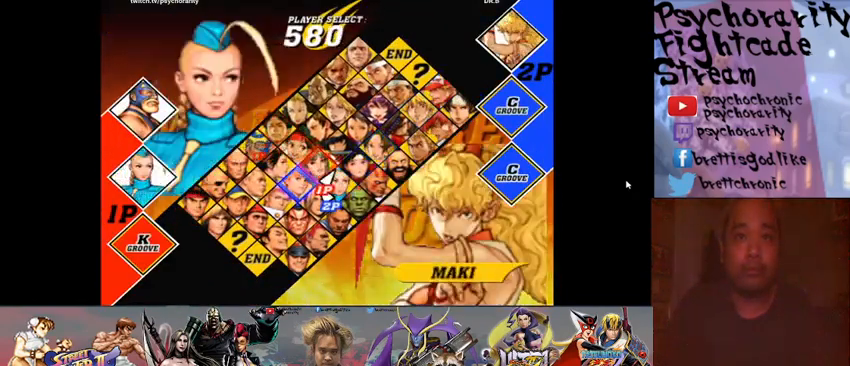
{"buttons": [], "events": []}
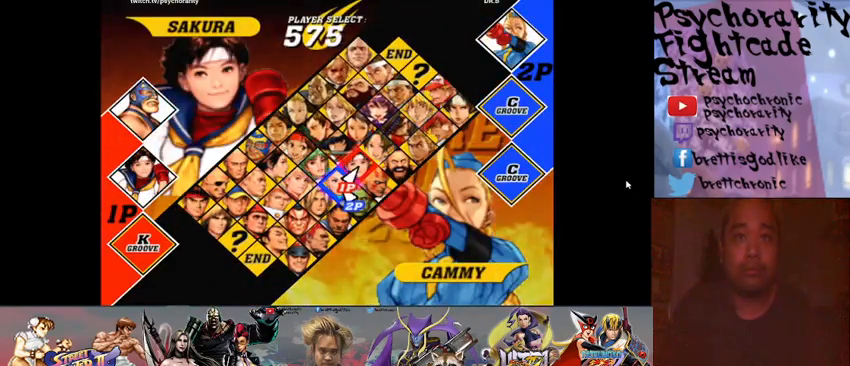
{"buttons": [], "events": [[233, "SQUARE", "down"], [300, "SQUARE", "up"]]}
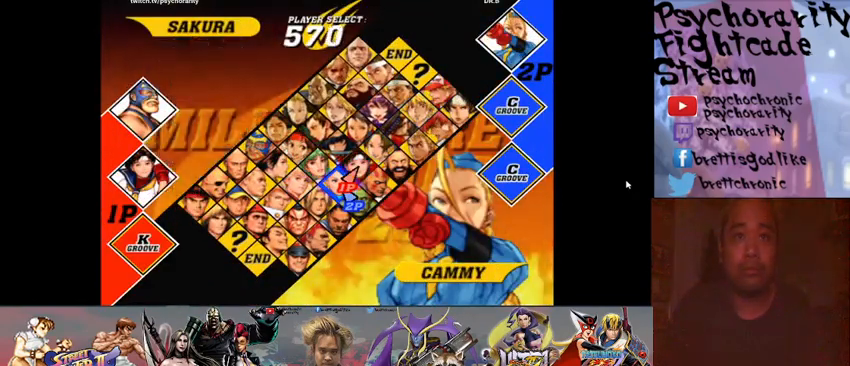
{"buttons": [], "events": []}
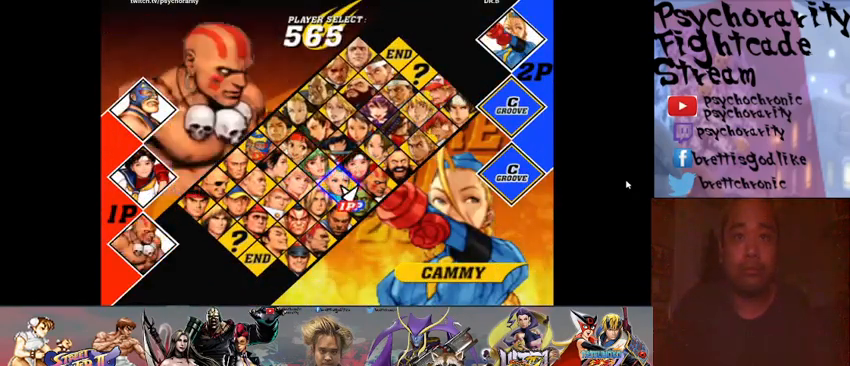
{"buttons": ["SQUARE"], "events": [[500, "SQUARE", "down"]]}
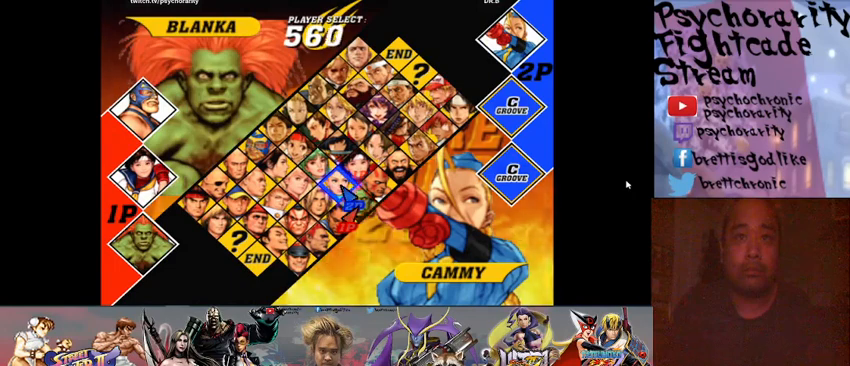
{"buttons": [], "events": [[33, "SQUARE", "up"]]}